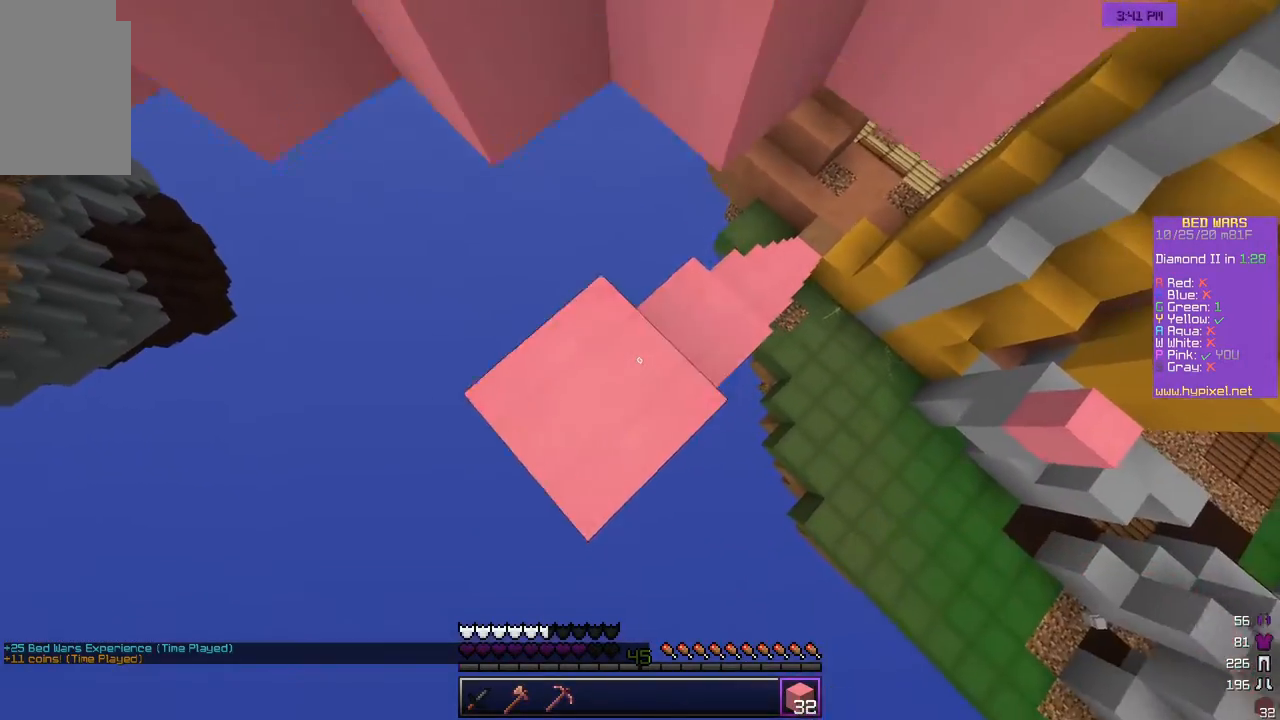
Gameplay with keyboard and mouse; each line is a JSON object with the keys and mouse buttons held at the frame after it. "events" lists presses ("down") and releases ("up") of "a", "d", "s", "w", "mouse_left" and "mouse_right" between this image and that frame as [ms after this image, input, new state], when the widget could be followed in between. "mouse_left", "mouse_right" = the "left", "right" buttons of the "mouse" list. No other keys are recorded. Fast repeated clicks can show as one long hold. Mouse movement is not recorded.
{"keys": ["w"], "mouse": [], "events": [[50, "d", "down"], [117, "mouse_right", "up"], [183, "a", "up"], [183, "s", "up"], [333, "d", "up"], [433, "w", "down"]]}
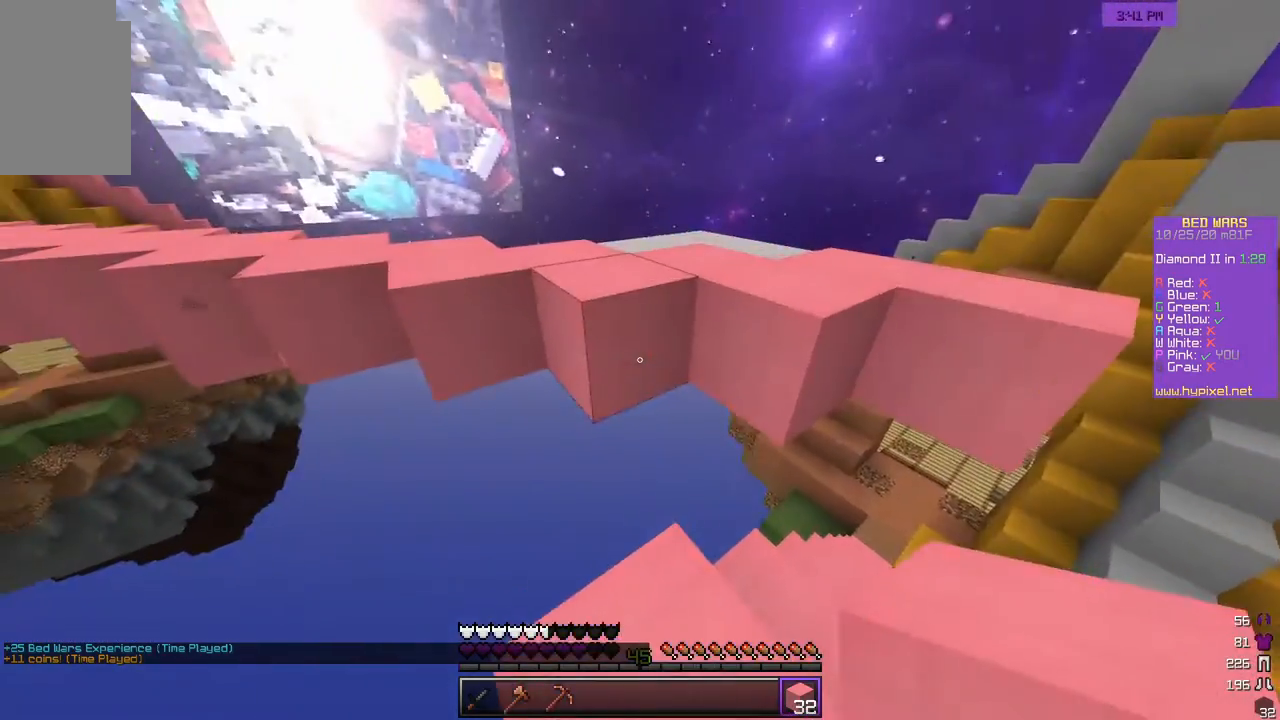
{"keys": ["w"], "mouse": [], "events": []}
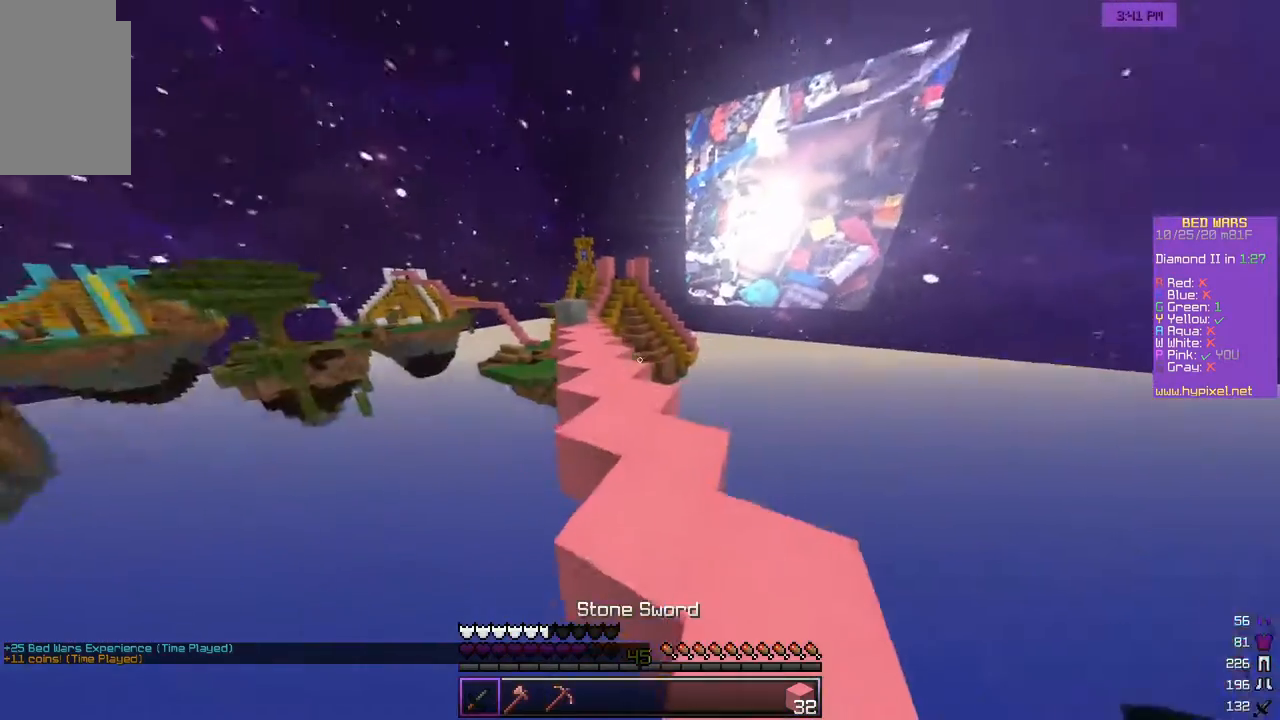
{"keys": ["w"], "mouse": [], "events": [[17, "mouse_left", "down"], [133, "mouse_left", "up"], [183, "mouse_left", "down"], [217, "a", "down"], [367, "a", "up"], [400, "mouse_left", "up"]]}
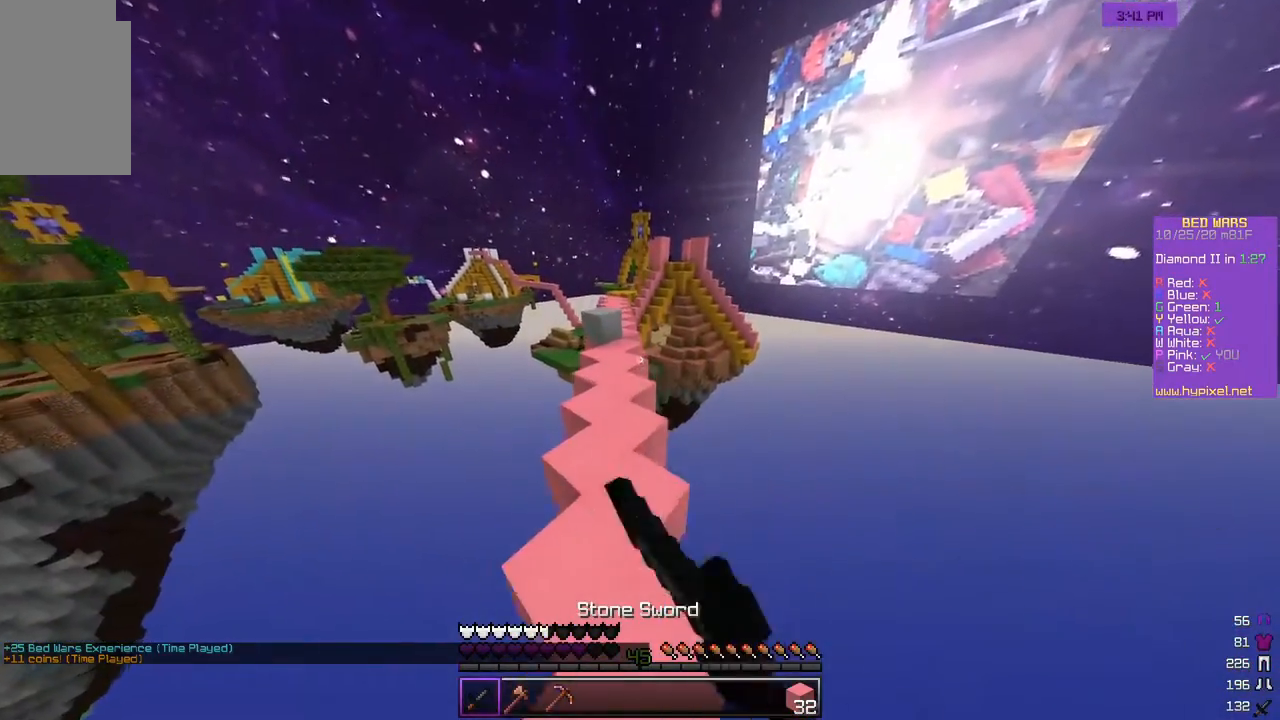
{"keys": ["a", "w"], "mouse": [], "events": [[250, "a", "down"]]}
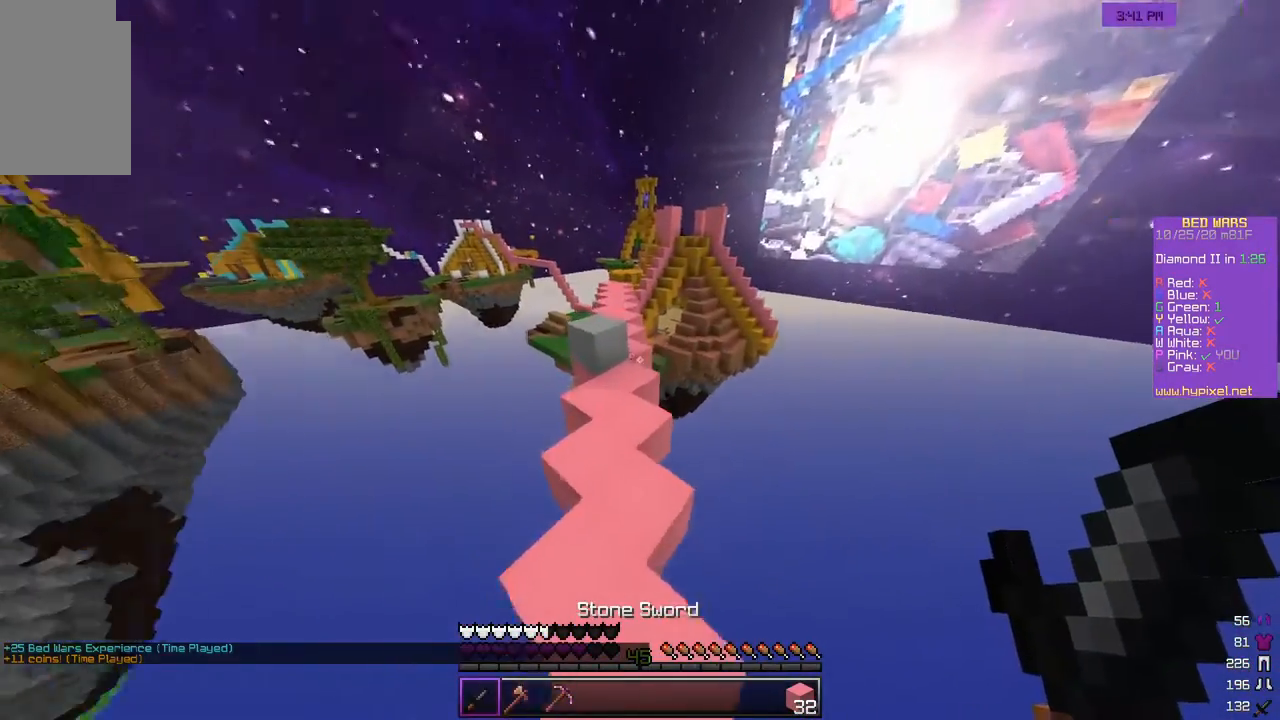
{"keys": ["w"], "mouse": ["left"], "events": [[17, "a", "up"], [317, "mouse_left", "down"]]}
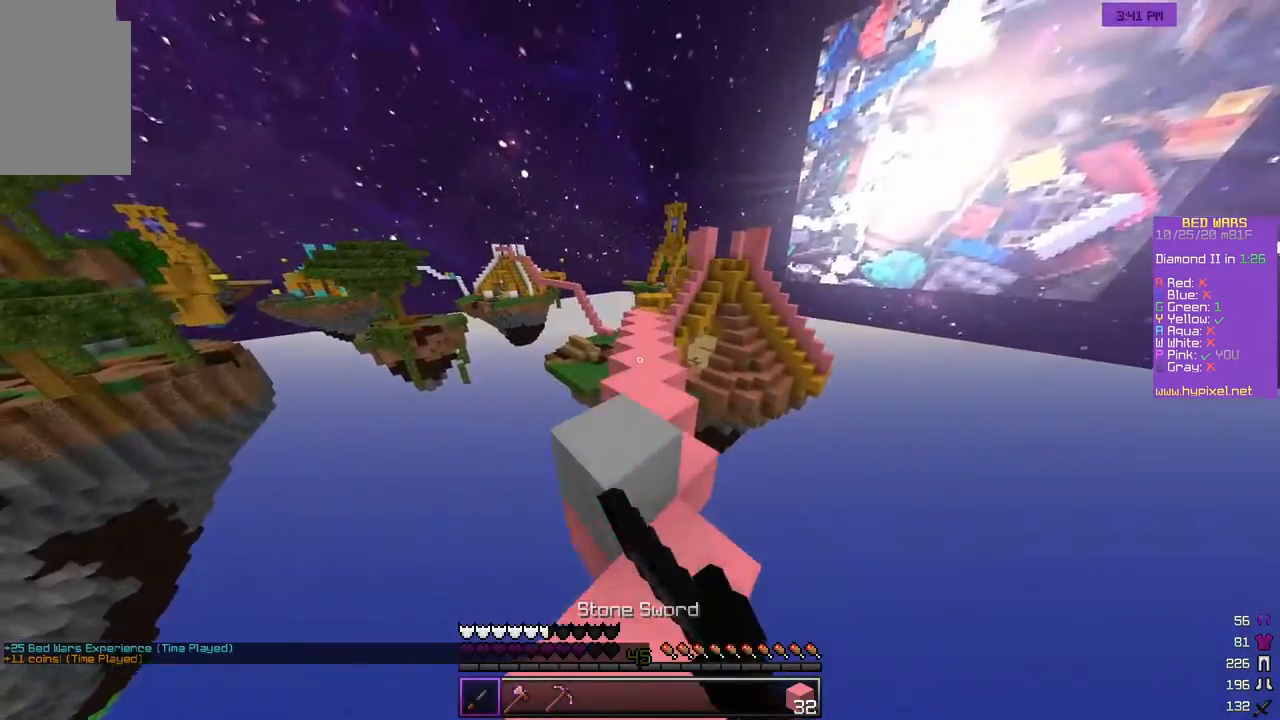
{"keys": ["w"], "mouse": [], "events": [[350, "mouse_left", "up"]]}
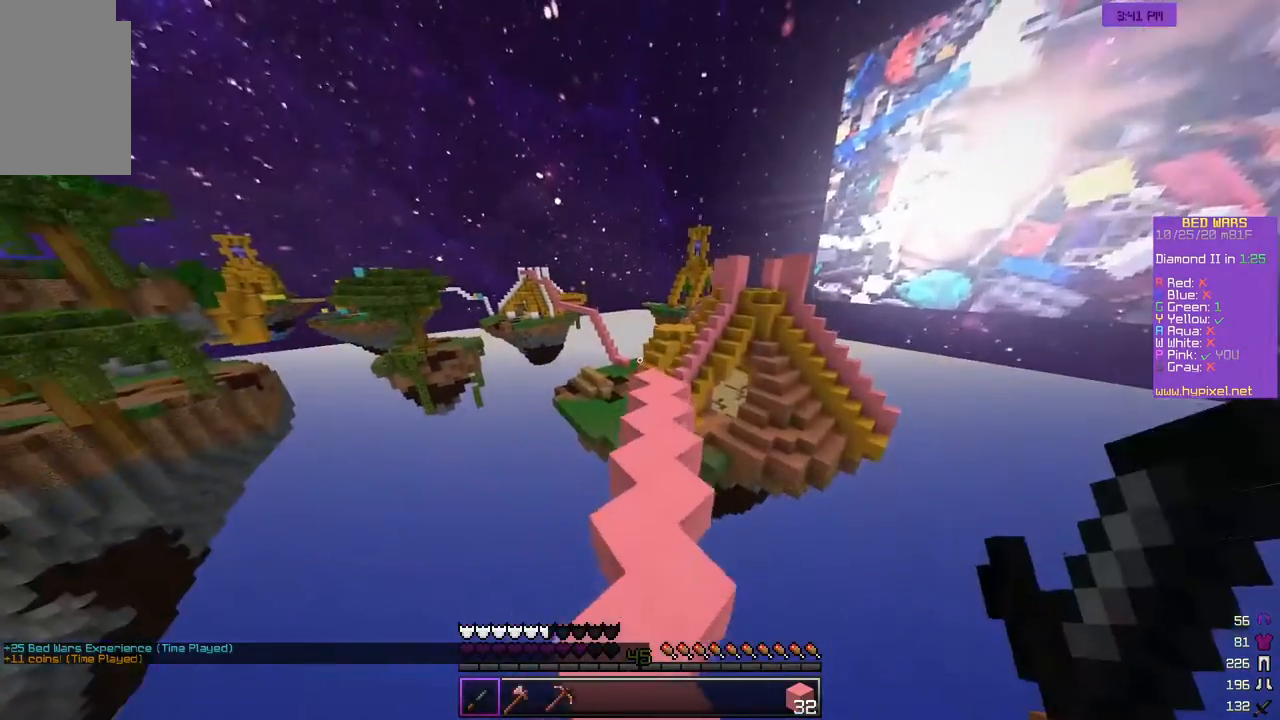
{"keys": ["w"], "mouse": [], "events": []}
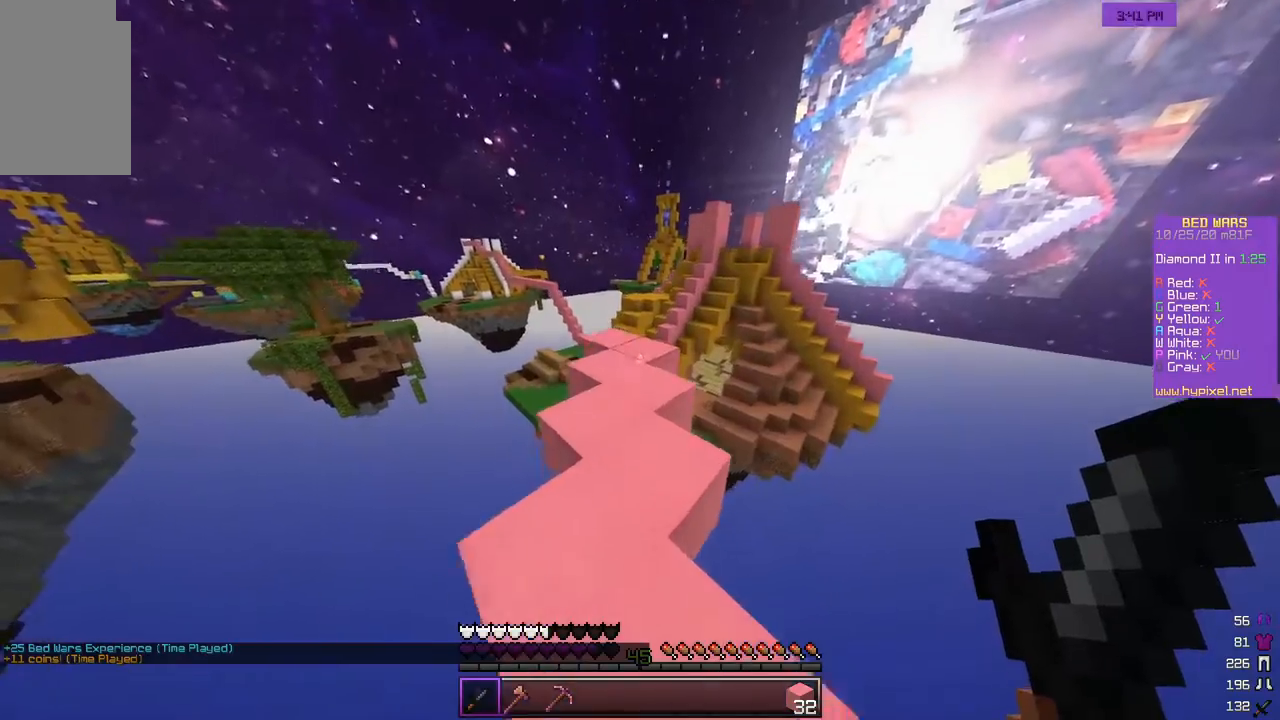
{"keys": ["w"], "mouse": [], "events": [[133, "a", "down"], [267, "a", "up"]]}
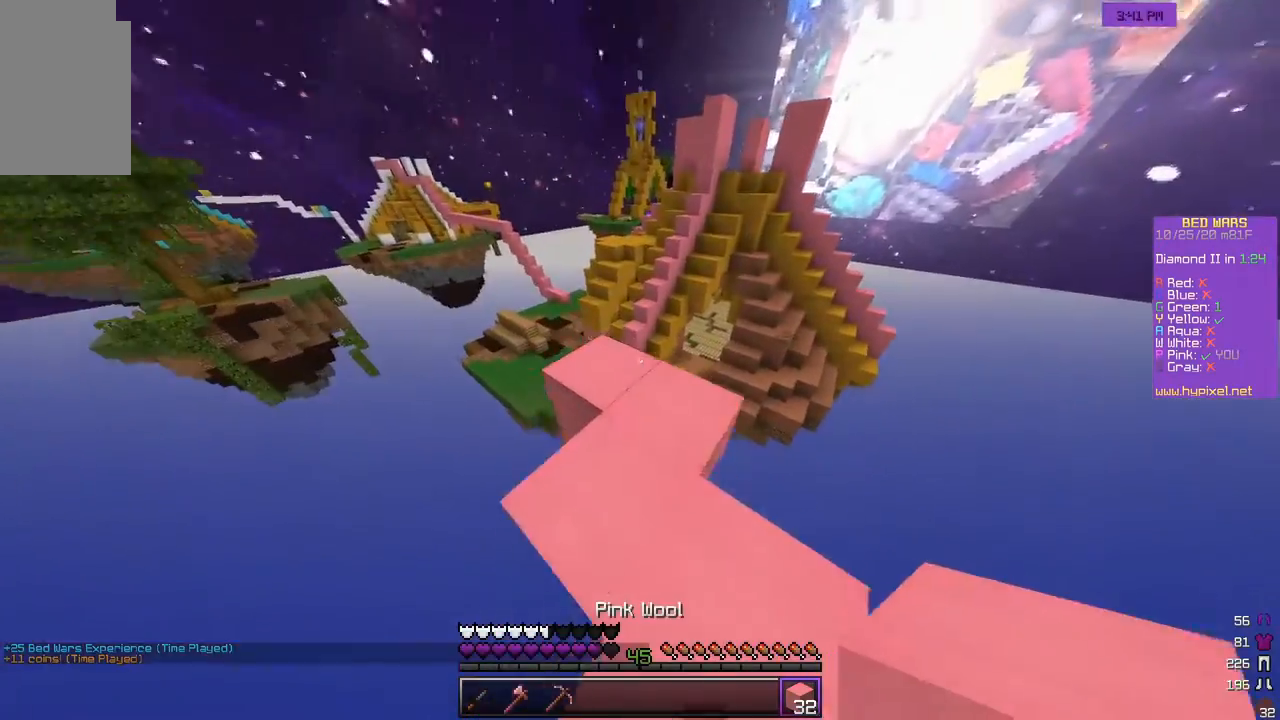
{"keys": ["w"], "mouse": [], "events": [[217, "a", "down"], [317, "a", "up"]]}
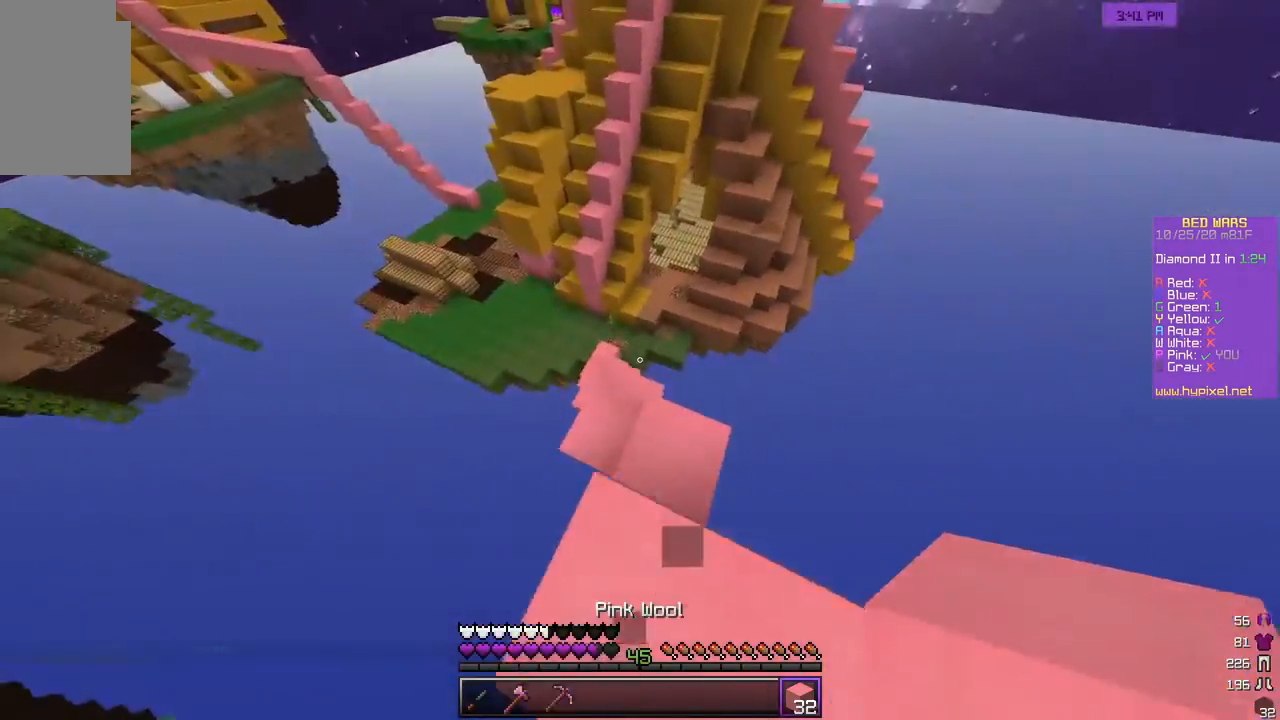
{"keys": ["w"], "mouse": [], "events": [[267, "a", "down"], [467, "a", "up"]]}
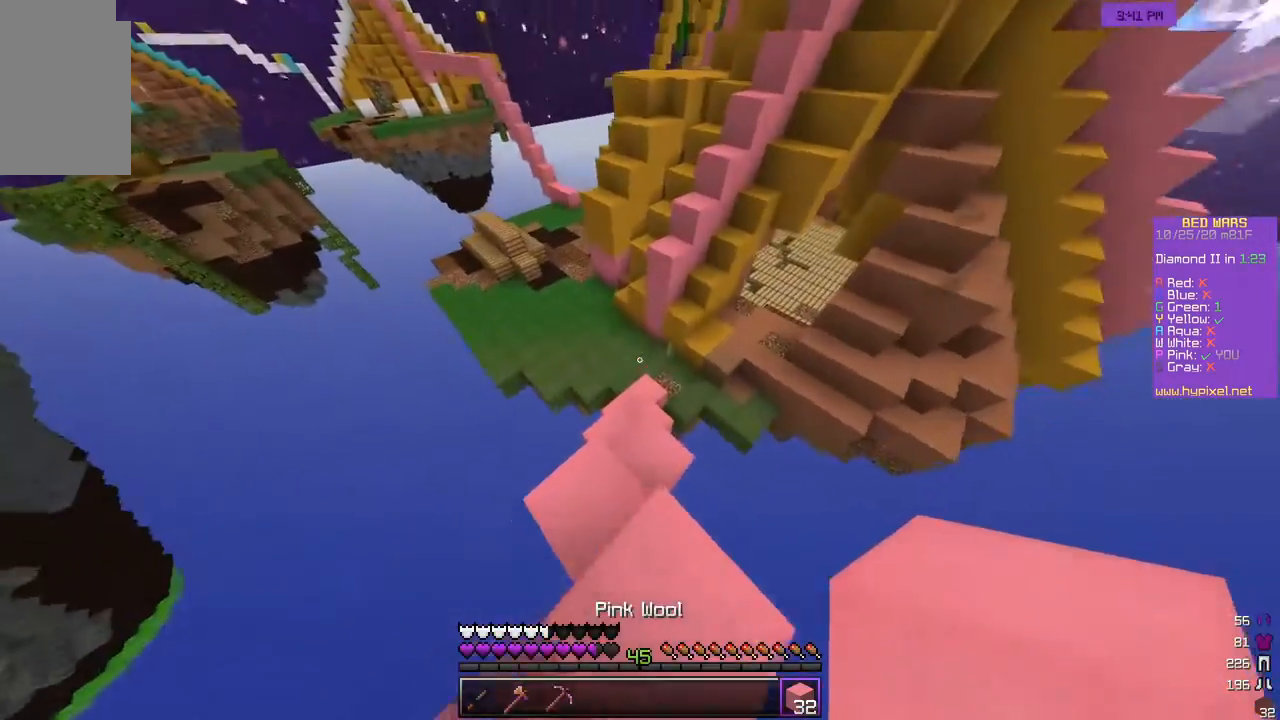
{"keys": ["w"], "mouse": [], "events": []}
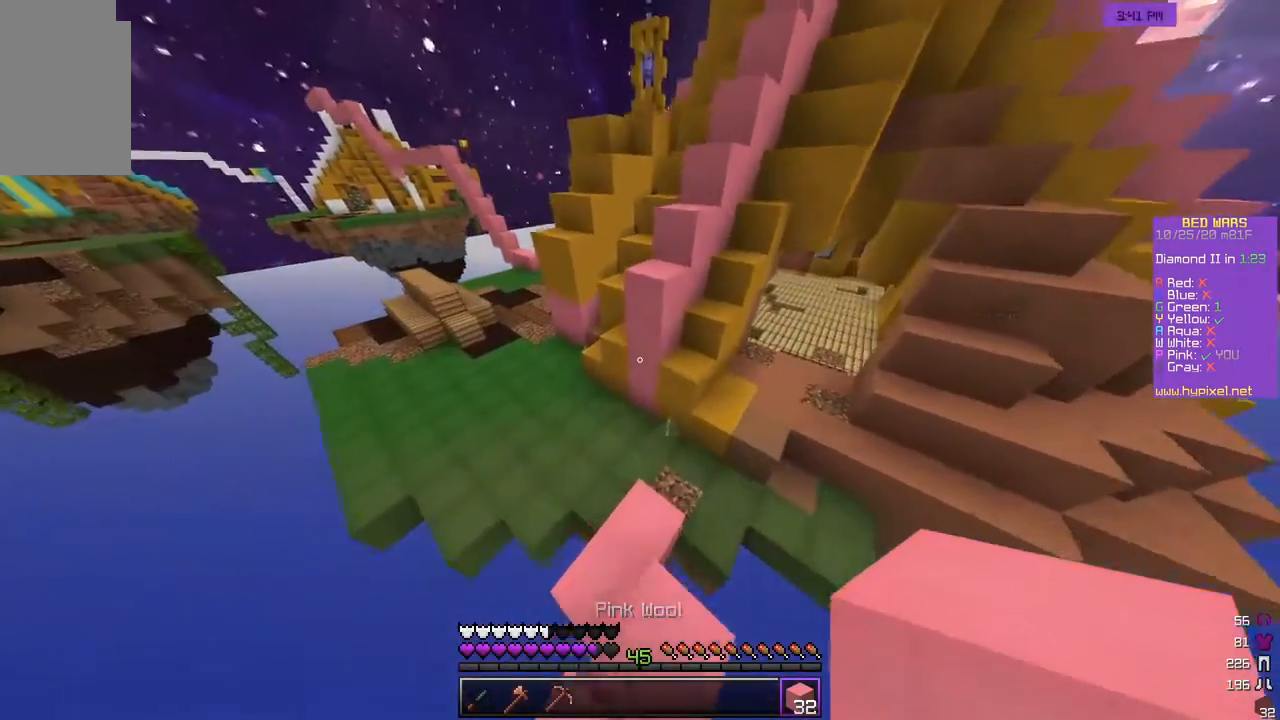
{"keys": ["d", "w"], "mouse": ["left"], "events": [[450, "d", "down"], [467, "mouse_left", "down"]]}
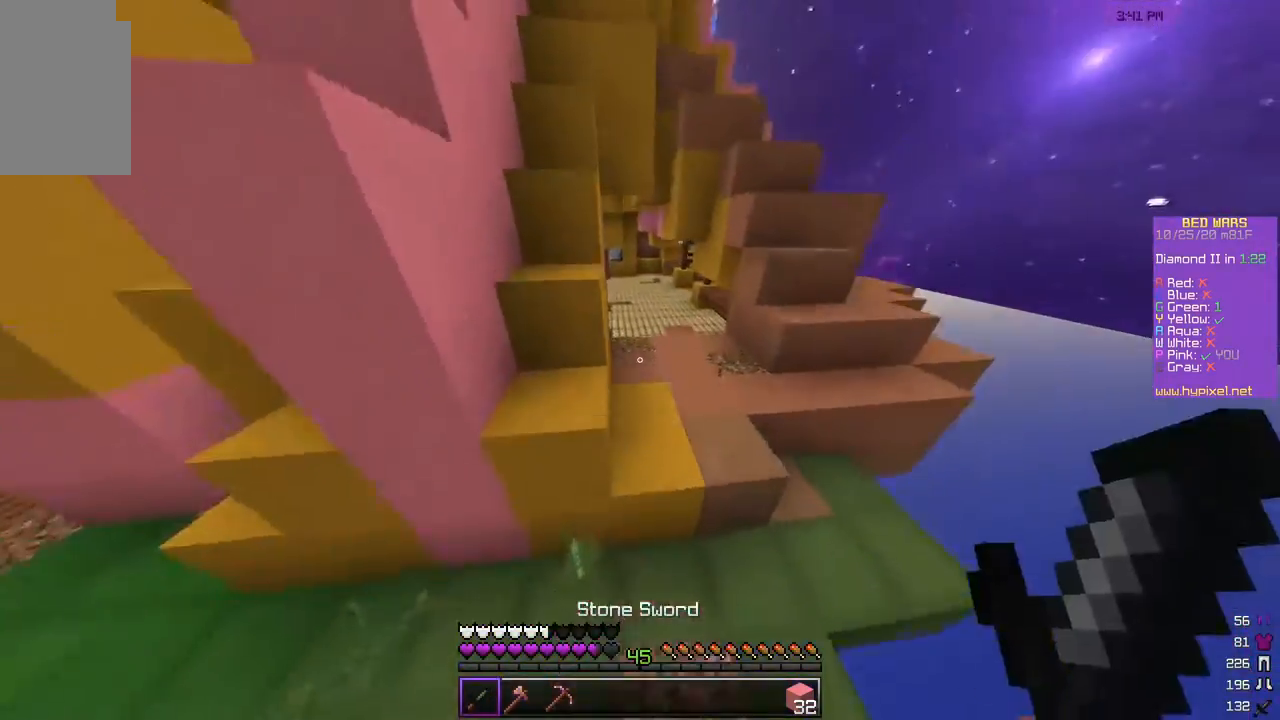
{"keys": ["d", "w"], "mouse": [], "events": [[200, "mouse_left", "up"]]}
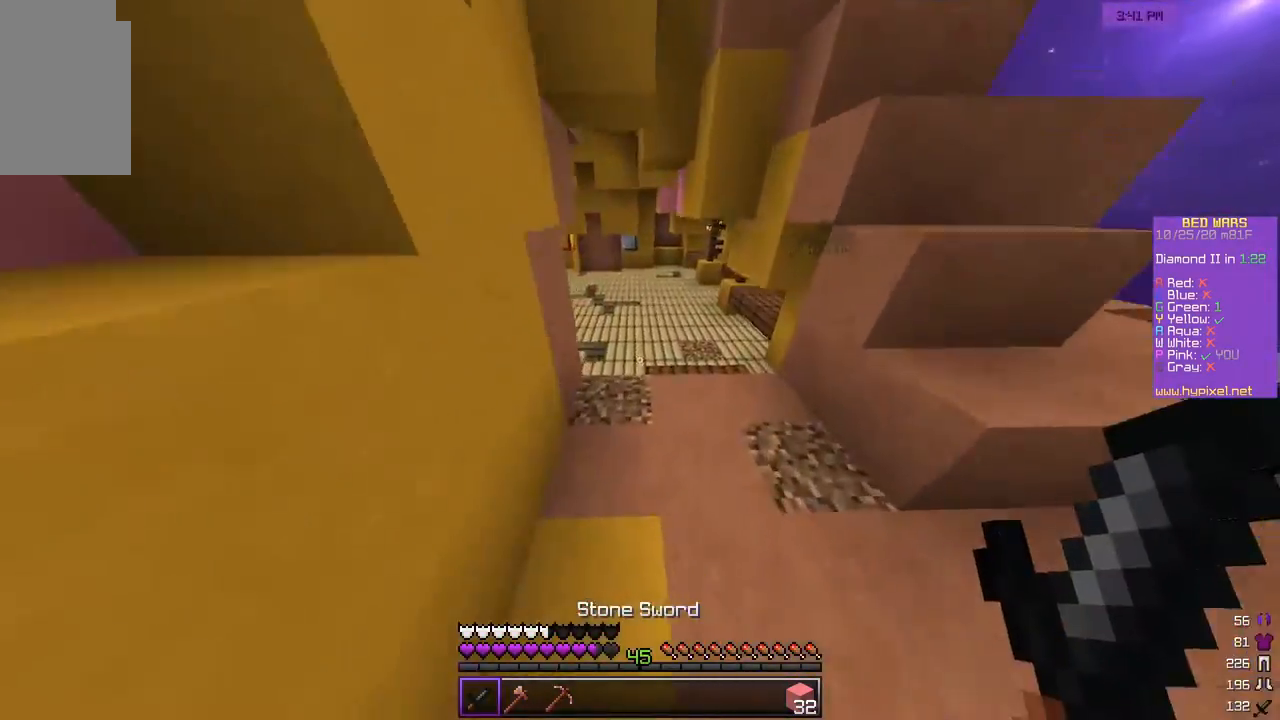
{"keys": ["w"], "mouse": [], "events": [[33, "d", "up"]]}
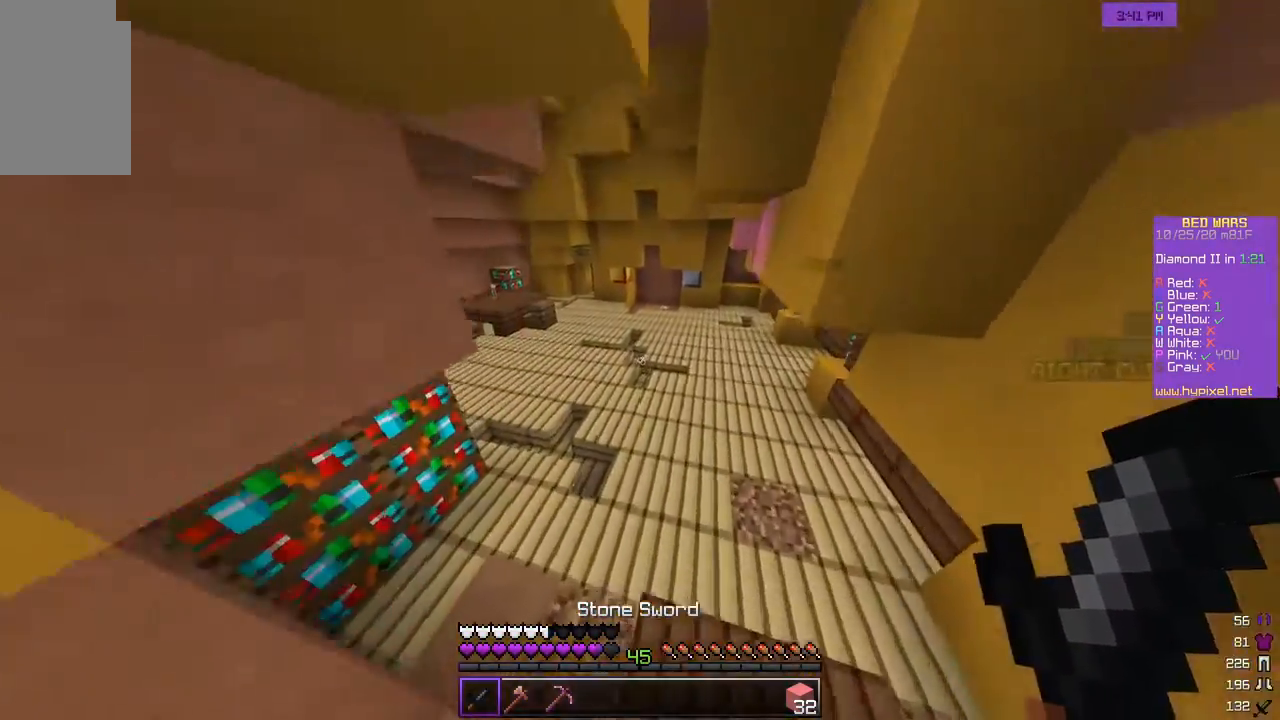
{"keys": ["w"], "mouse": ["left"], "events": [[150, "mouse_left", "down"], [417, "mouse_left", "up"], [450, "mouse_left", "down"]]}
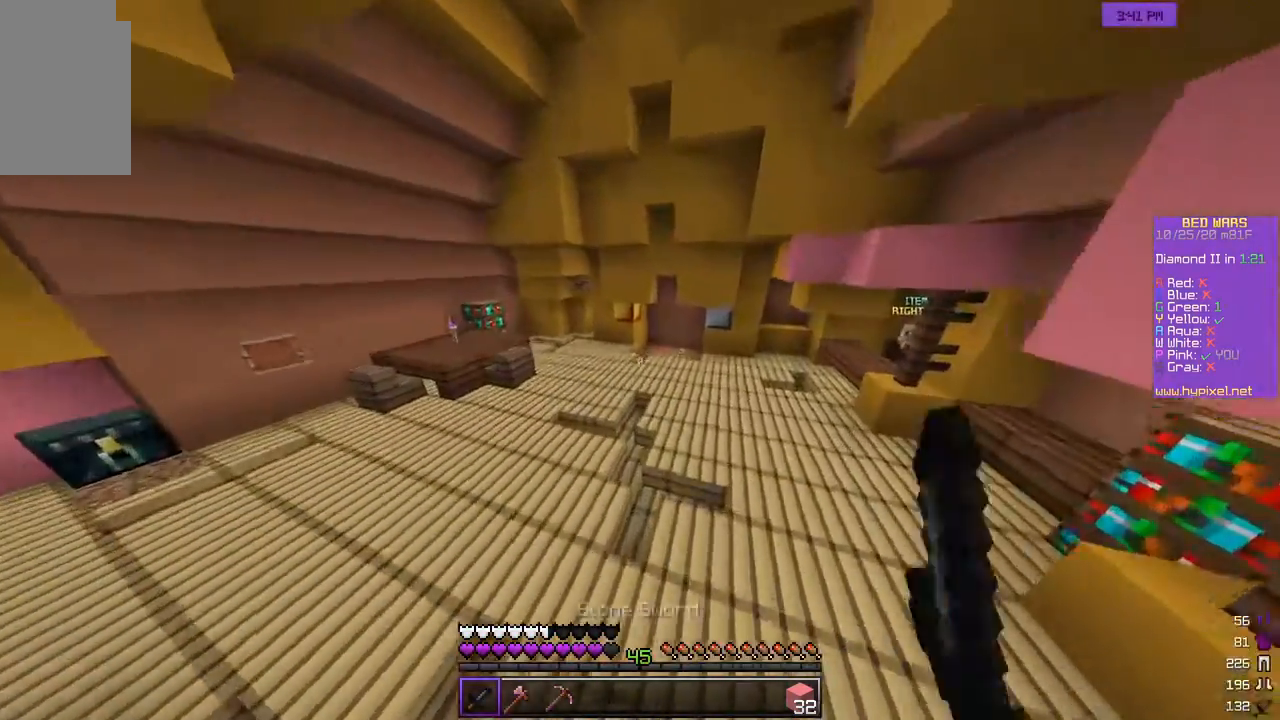
{"keys": ["w"], "mouse": [], "events": [[333, "mouse_left", "up"]]}
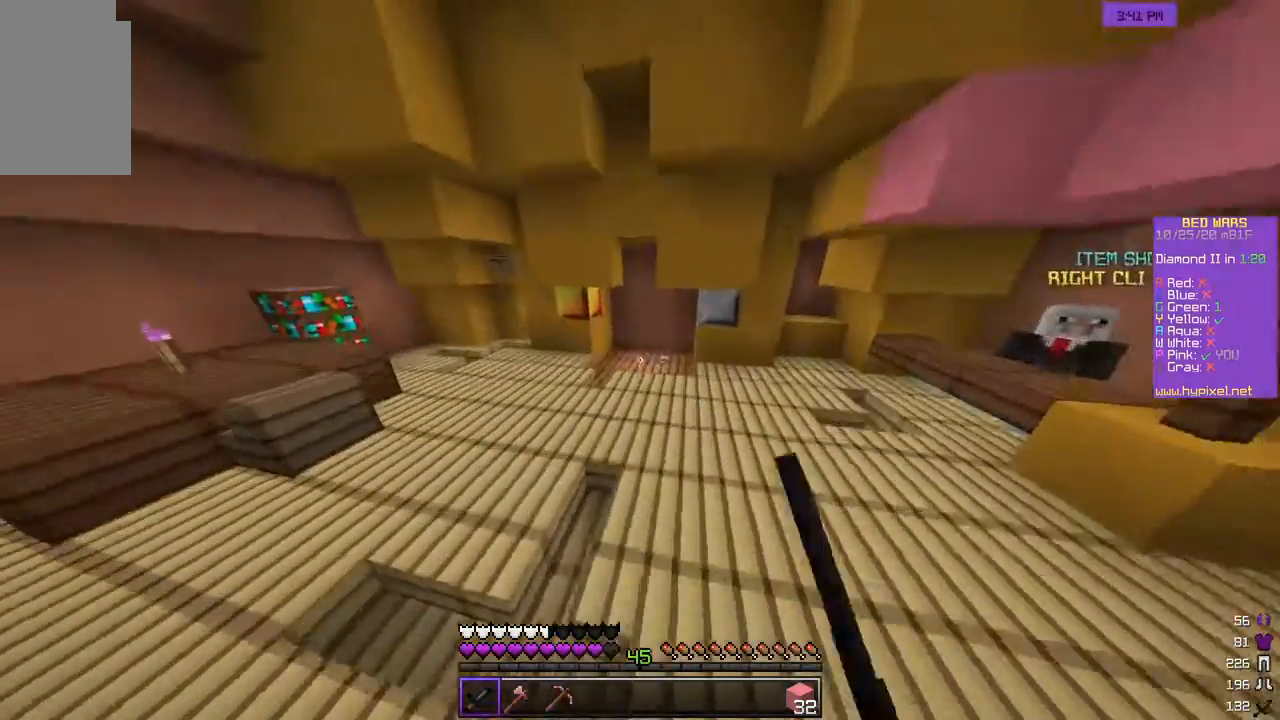
{"keys": ["w"], "mouse": [], "events": []}
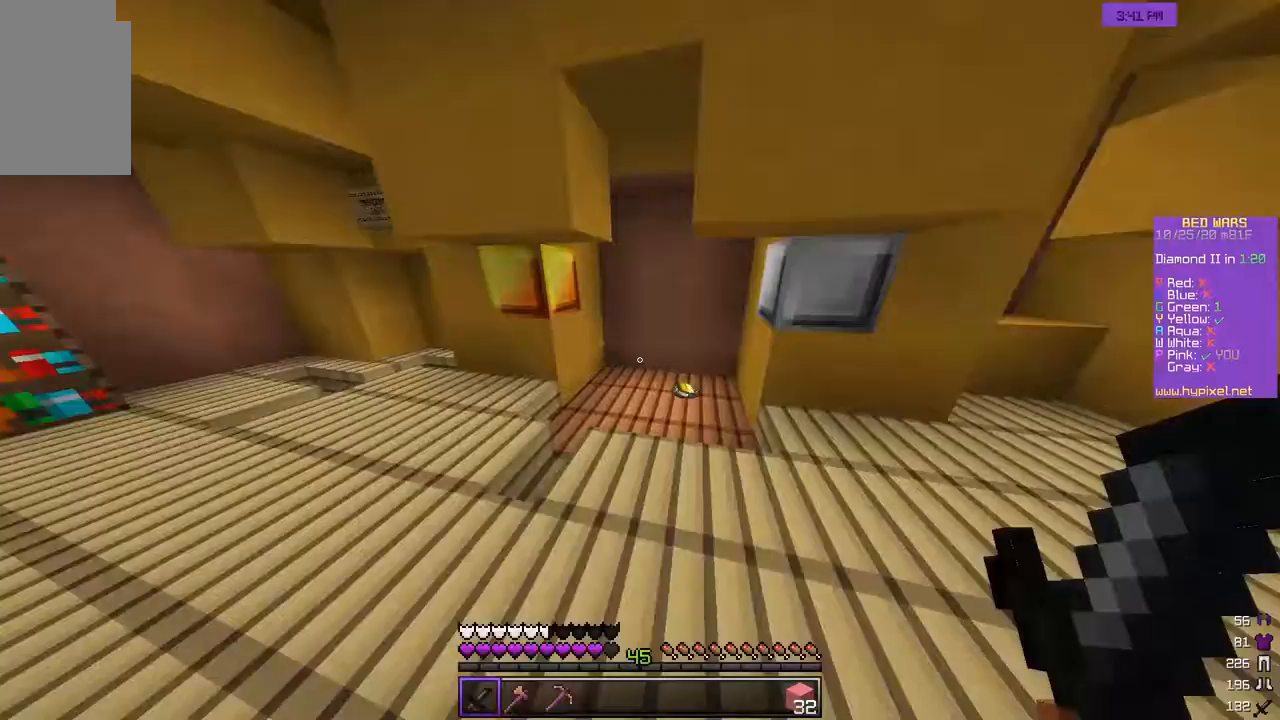
{"keys": ["d", "w"], "mouse": [], "events": [[217, "d", "down"]]}
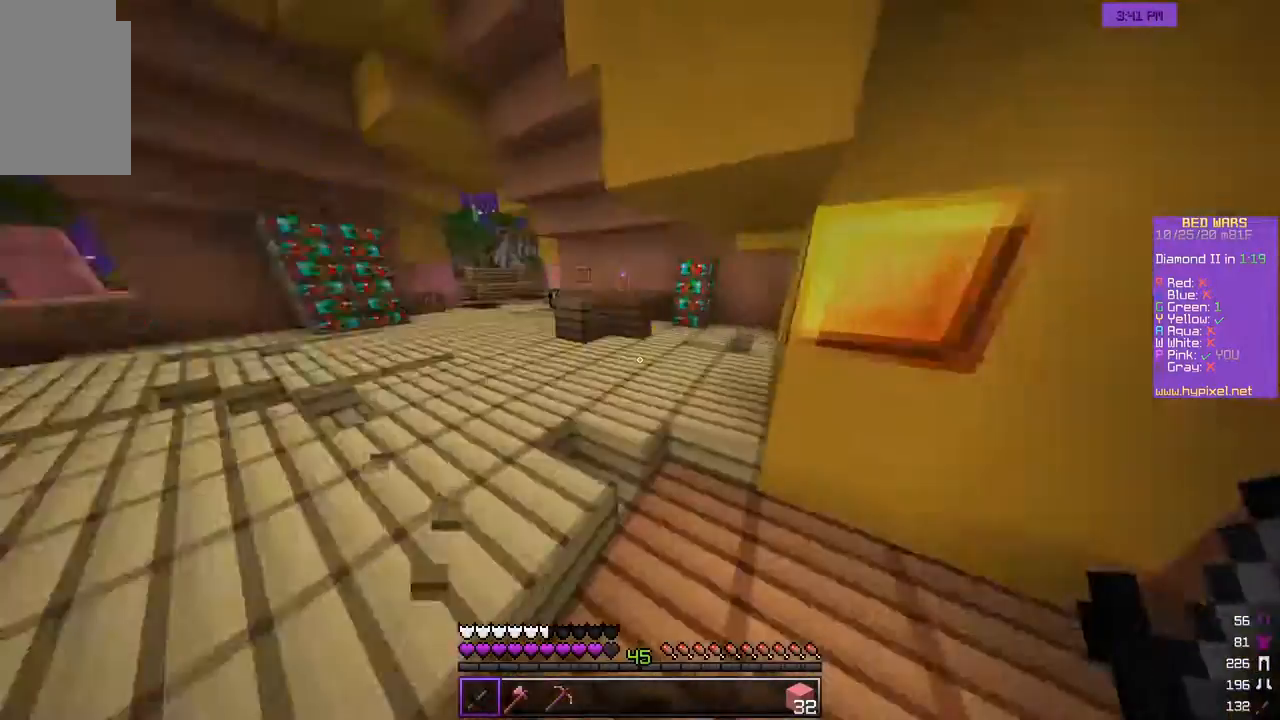
{"keys": ["a", "w"], "mouse": [], "events": [[117, "d", "up"], [350, "a", "down"]]}
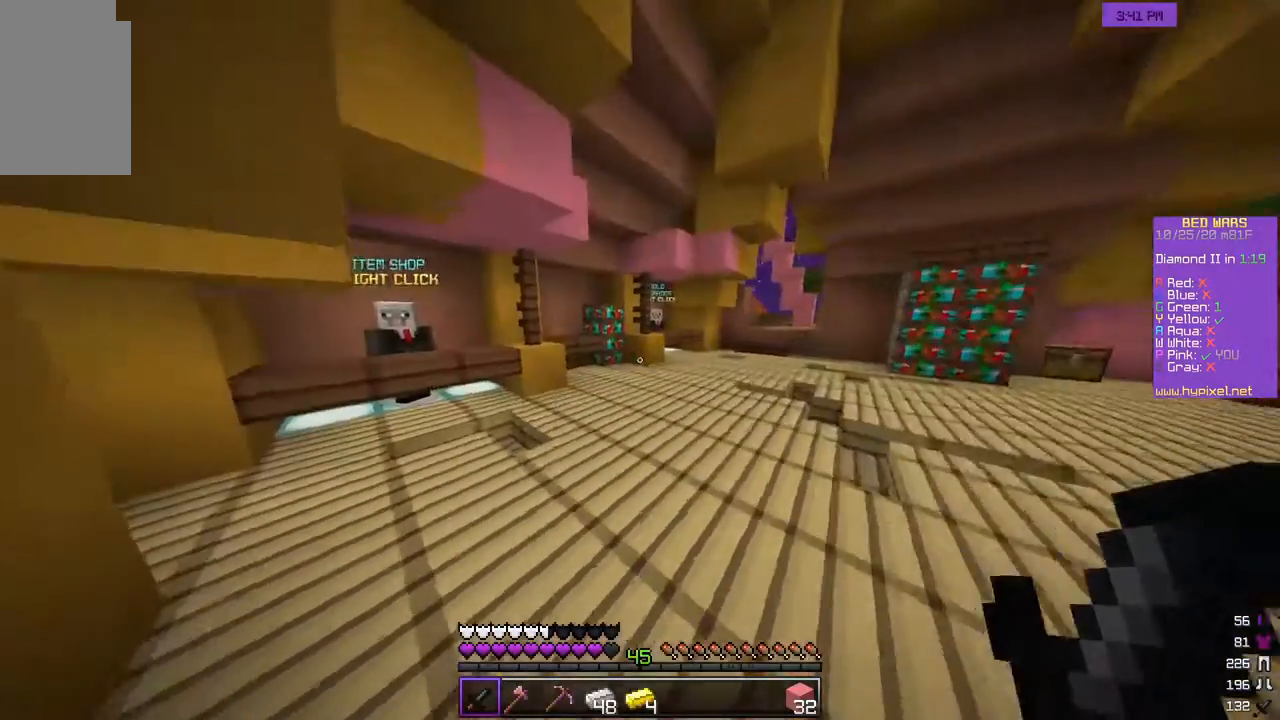
{"keys": ["w"], "mouse": [], "events": [[100, "a", "up"]]}